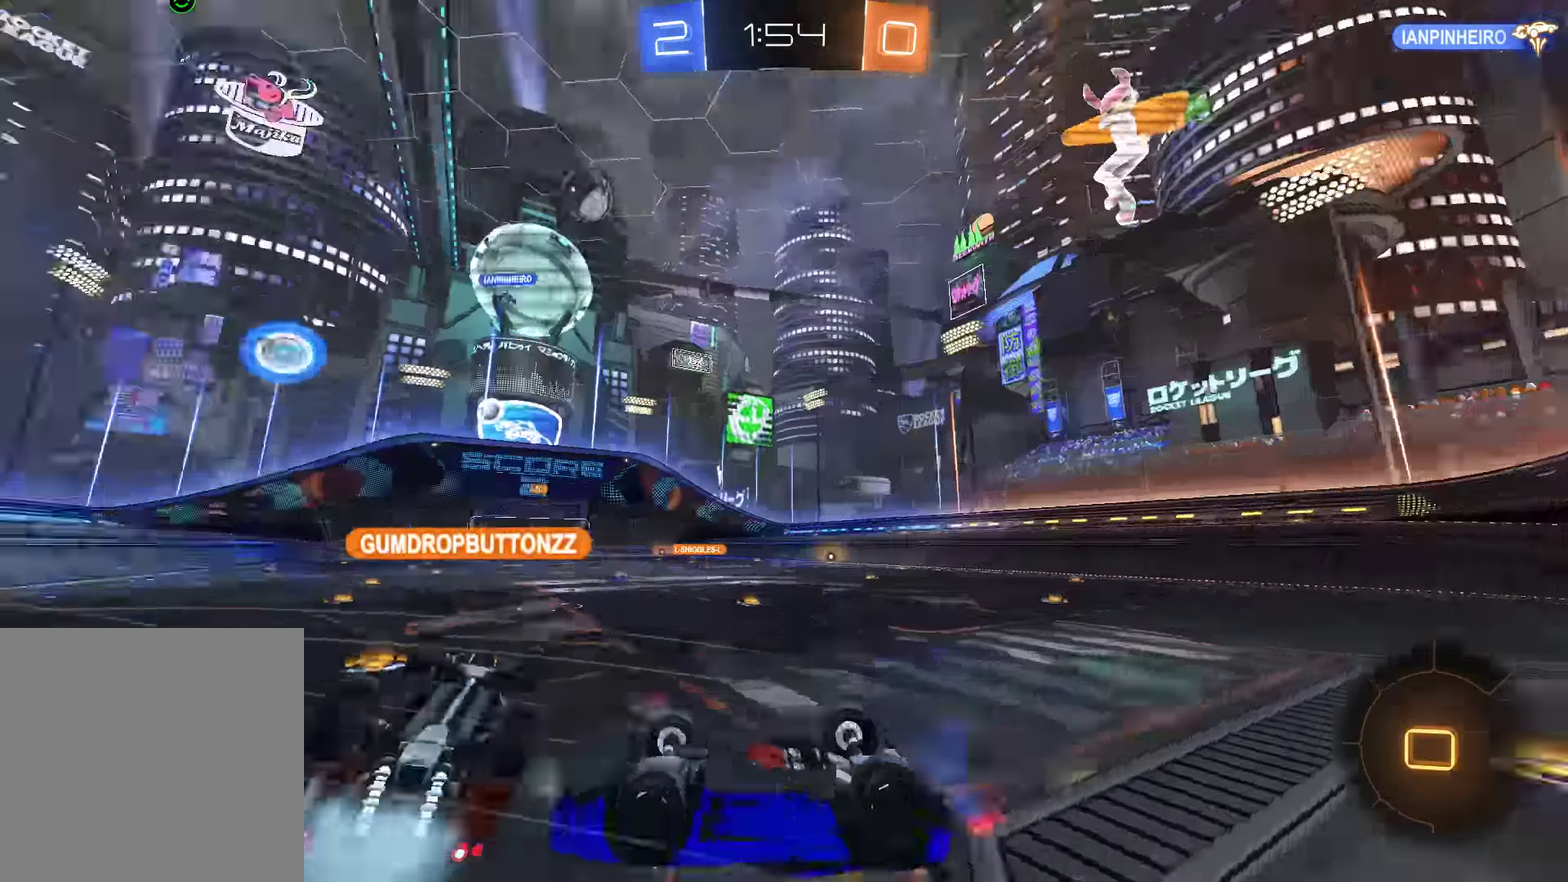
Gameplay with a controller (Xbox layout); each line is a JSON object with the inputs held at the frame after it. "events" lists button and stick changes between this image and that frame as [ms after this image, input, new state], when the widget could be followed in between. Not read: DPAD_RIGHT.
{"buttons": ["B"], "left_stick": "center", "right_stick": "center"}
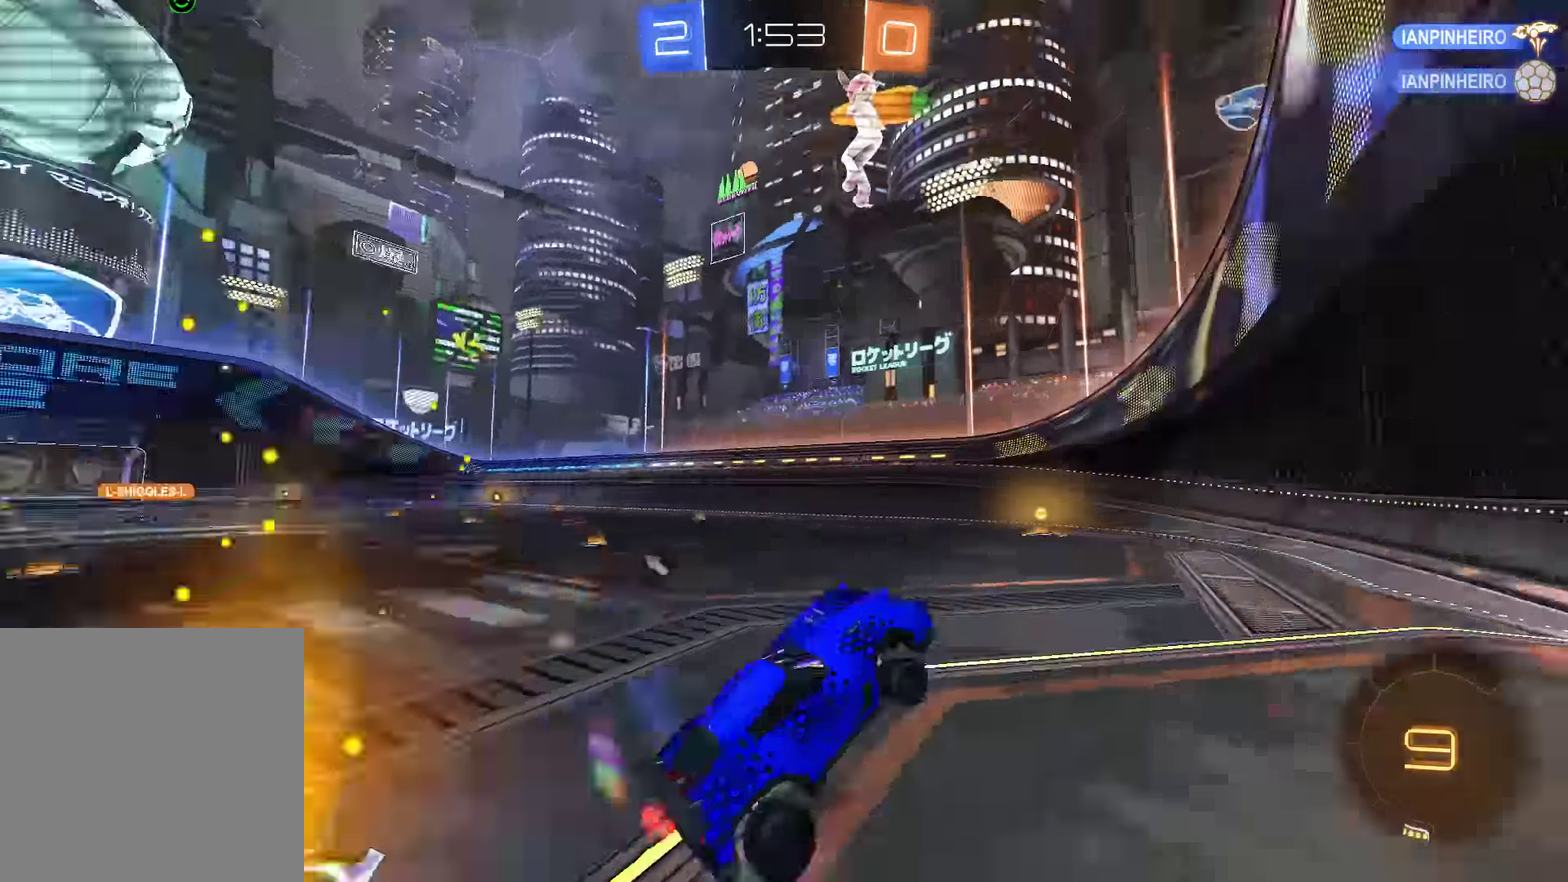
{"buttons": ["B"], "left_stick": "left", "right_stick": "center"}
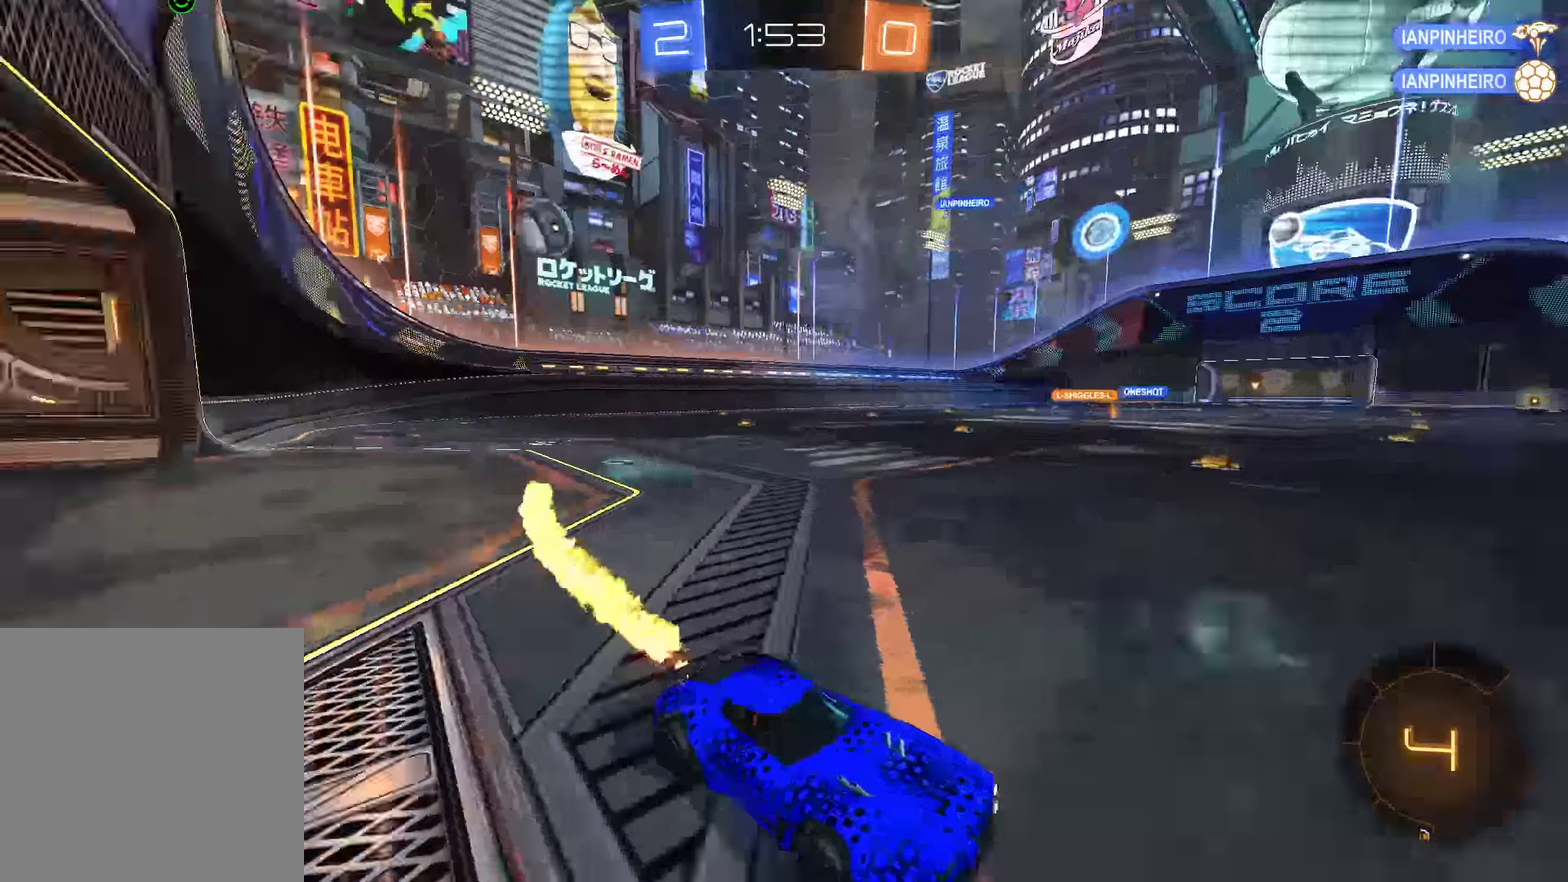
{"buttons": ["B"], "left_stick": "down-left", "right_stick": "center", "events": [[67, "X", "down"], [234, "left_stick", "down-left"], [334, "X", "up"]]}
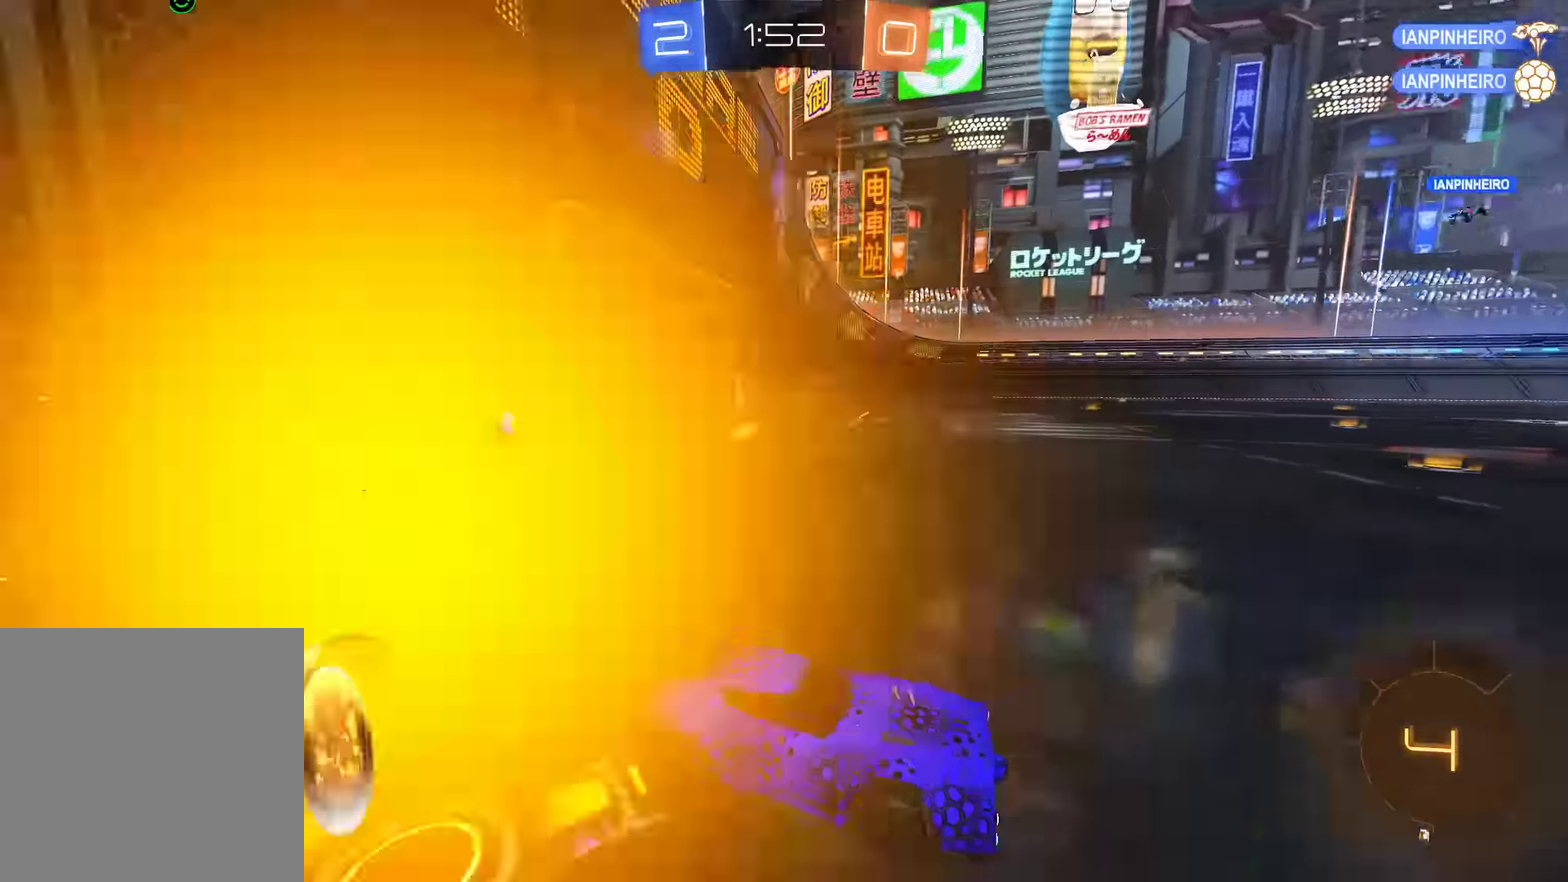
{"buttons": ["B"], "left_stick": "right", "right_stick": "center", "events": [[67, "left_stick", "center"], [234, "Y", "down"], [333, "Y", "up"], [450, "left_stick", "right"]]}
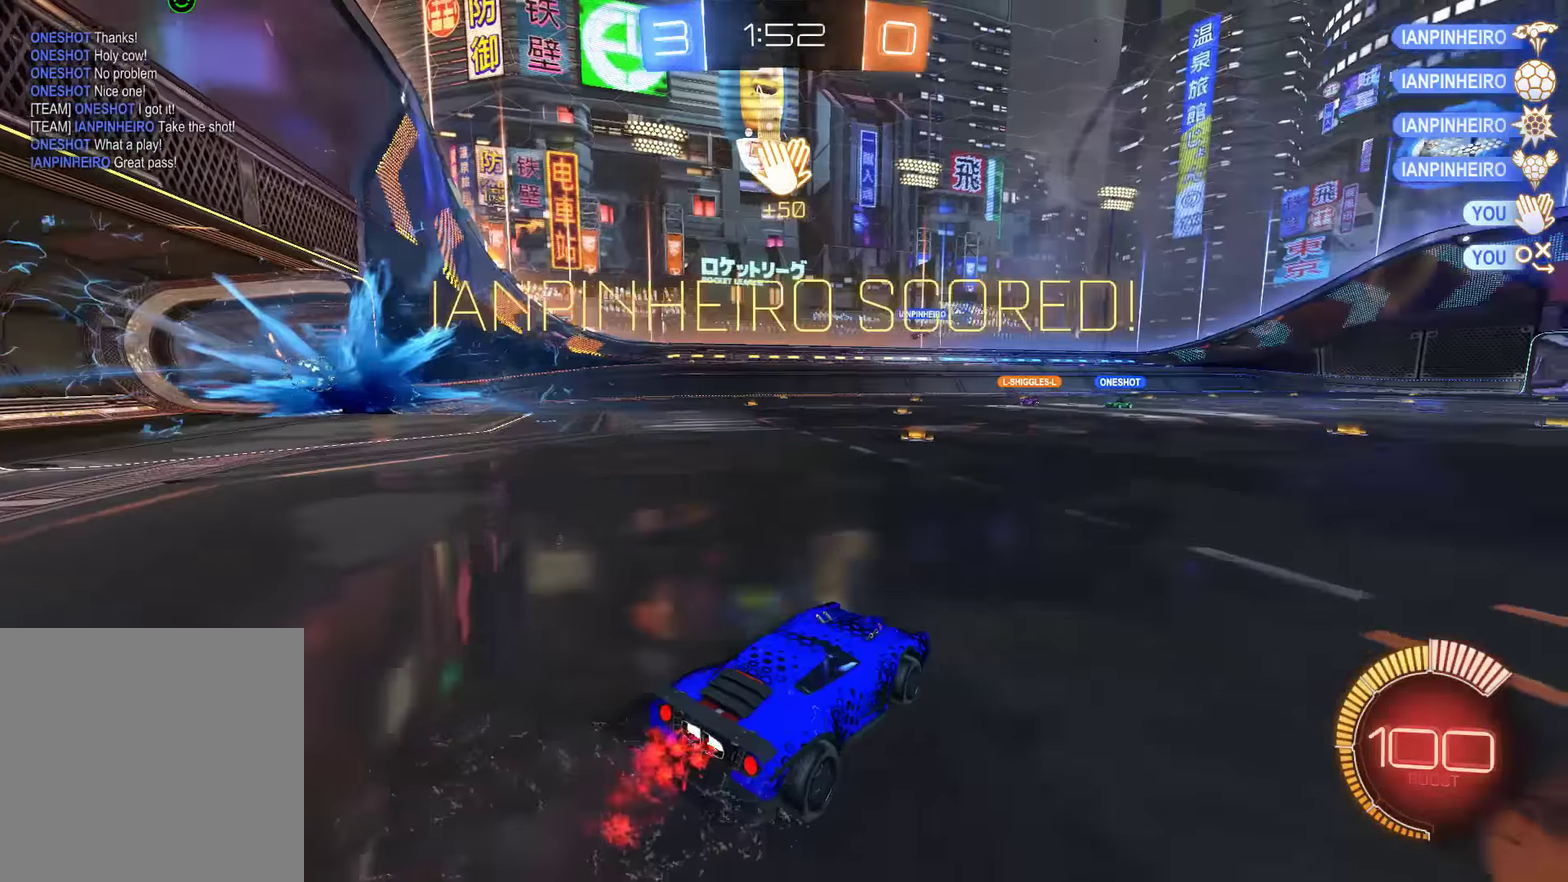
{"buttons": ["B", "R2"], "left_stick": "up-right", "right_stick": "center", "events": [[150, "L1", "down"], [150, "left_stick", "up-right"], [183, "R2", "down"], [450, "L1", "up"]]}
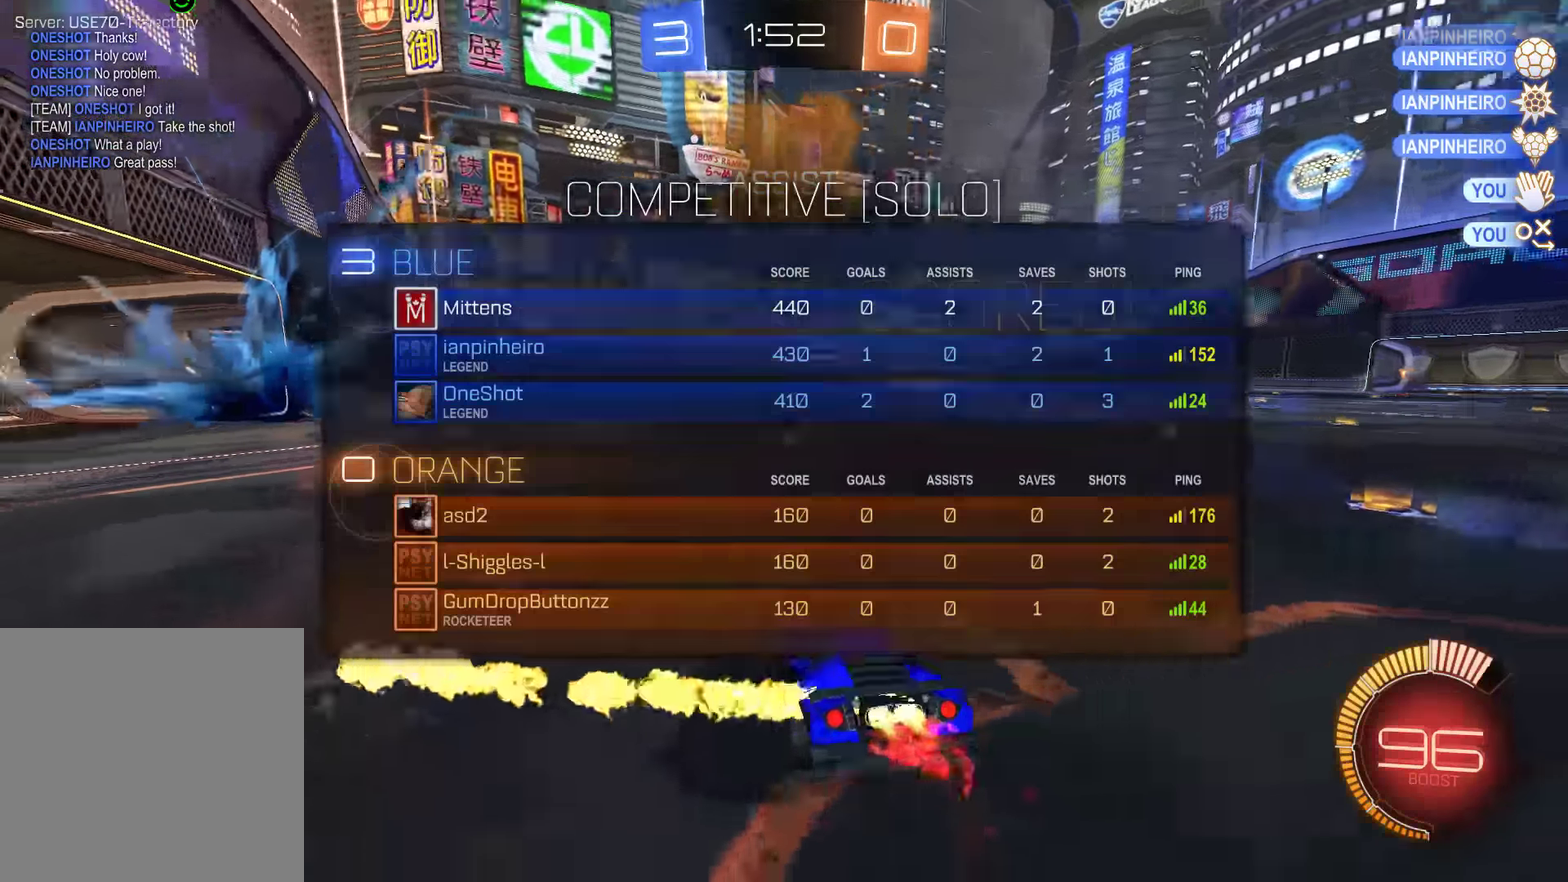
{"buttons": ["A", "L2"], "left_stick": "down", "right_stick": "center", "events": [[150, "B", "up"], [150, "R2", "up"], [150, "left_stick", "center"], [283, "L2", "down"], [383, "left_stick", "down"], [416, "A", "down"]]}